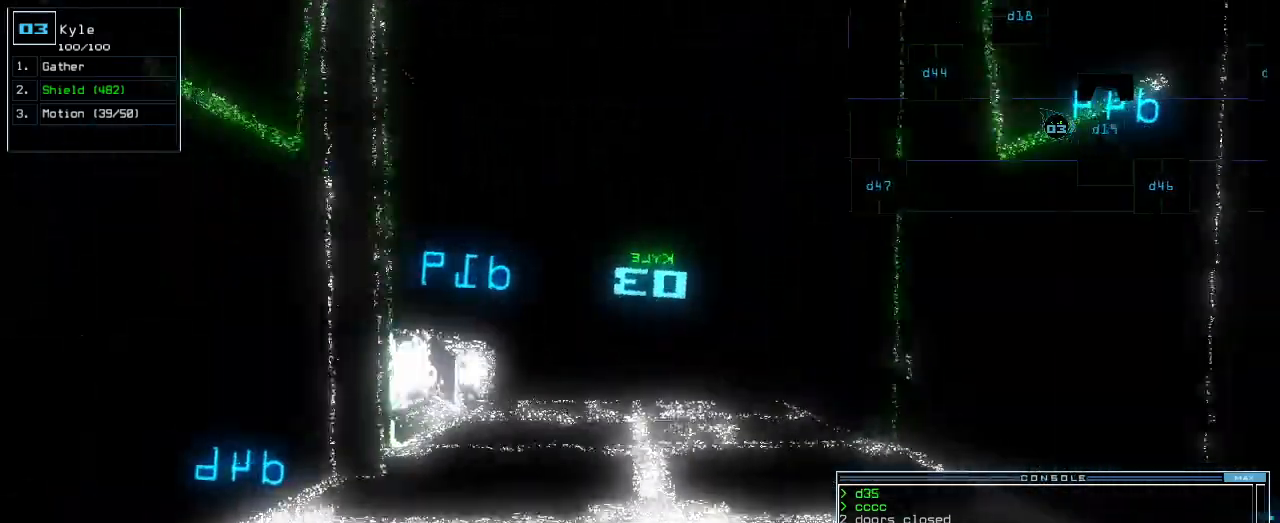
Gameplay with keyboard; each line is a JSON object with the keys held at the frame after it. "events" lists presses ("down") and releases ("up") of ".", "0", "1", "2", "3", "4", "5", "6", "7", "8", "9", "a", "b", "backspace", "c", "caps_lock", "comma", "ctrl_l", "d", "down", "e", "equals", "escape", "f", "f1", "g", "h", "i", "j", "k", "l", "left", "m", "minus", "n", "o", "p", "q", "quote", "r", "return", "right", "s", "semicolon", "shift_l", "shift_r", "space", "t", "tab", "tilde", "u", "up", "v", "w", "x", "y" and "z" between this image and that frame as [ms after this image, input, new state], when the widget could be followed in between. No other keys are recorded. Mouse input is not recorded. Not read: ctrl_r.
{"keys": ["up"], "events": []}
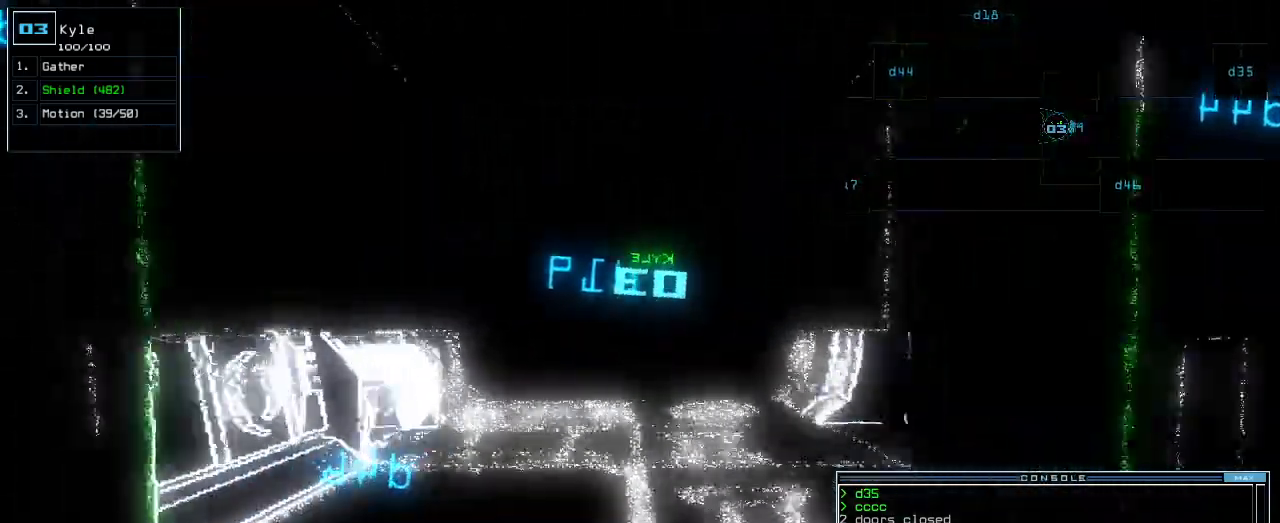
{"keys": ["up"]}
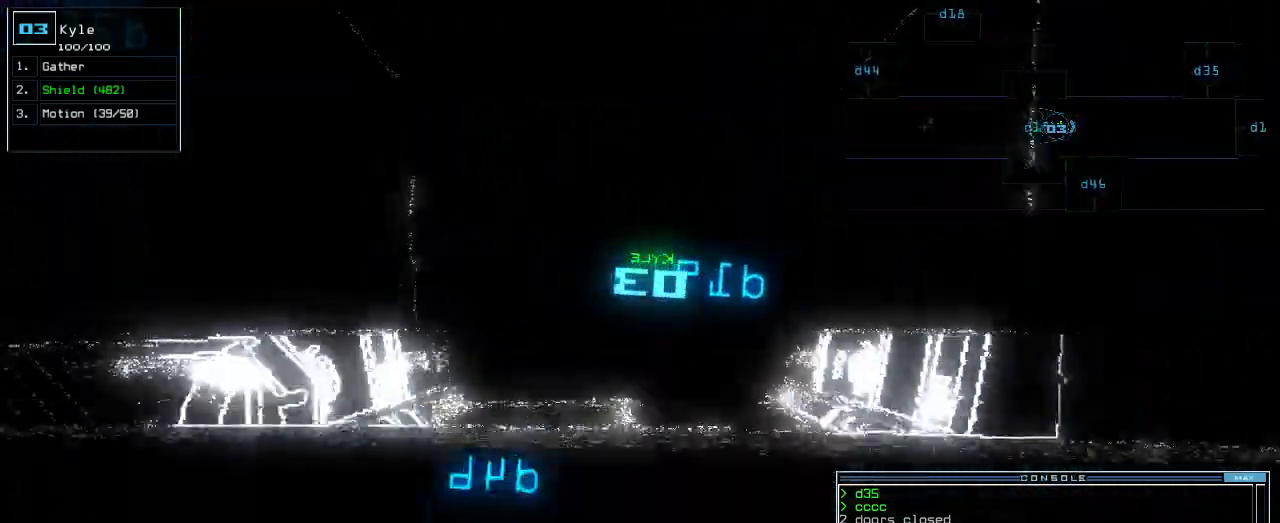
{"keys": ["up"], "events": []}
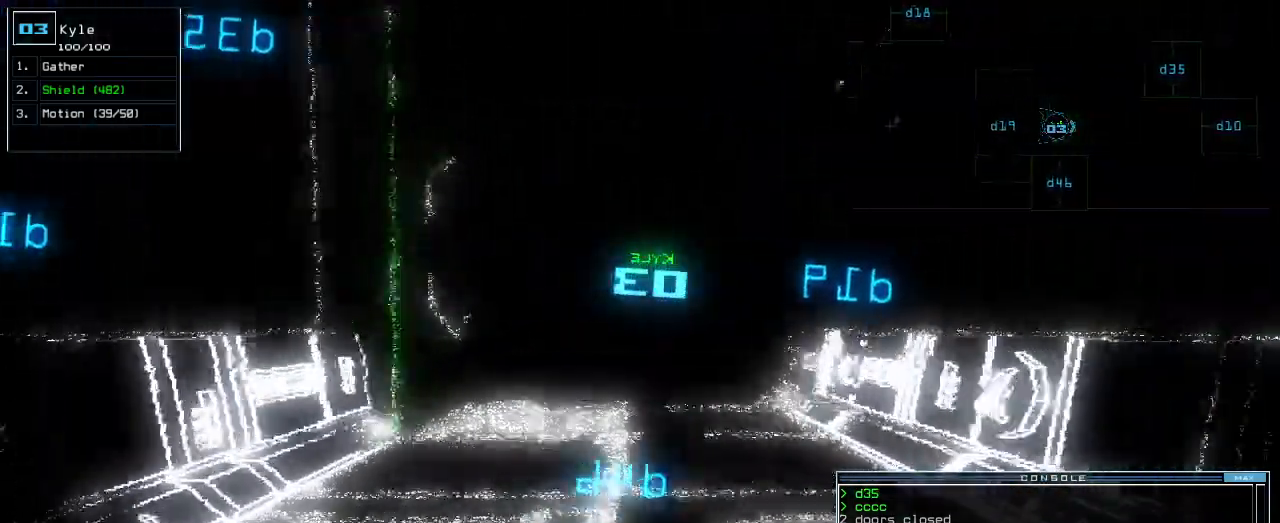
{"keys": ["up"], "events": []}
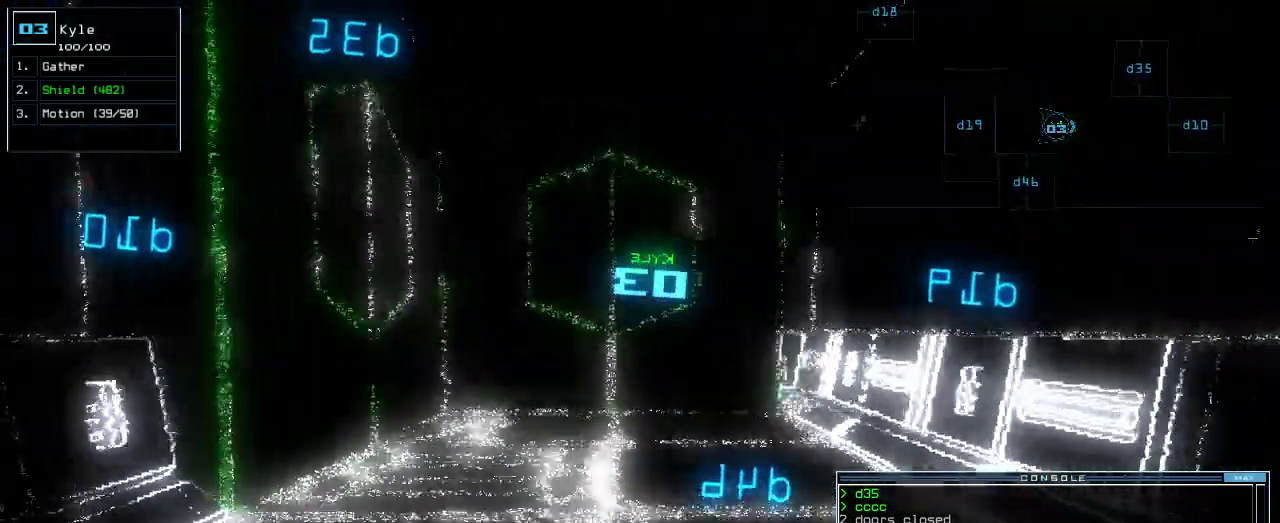
{"keys": ["3", "up"], "events": [[120, "d", "down"], [180, "d", "up"], [420, "3", "down"]]}
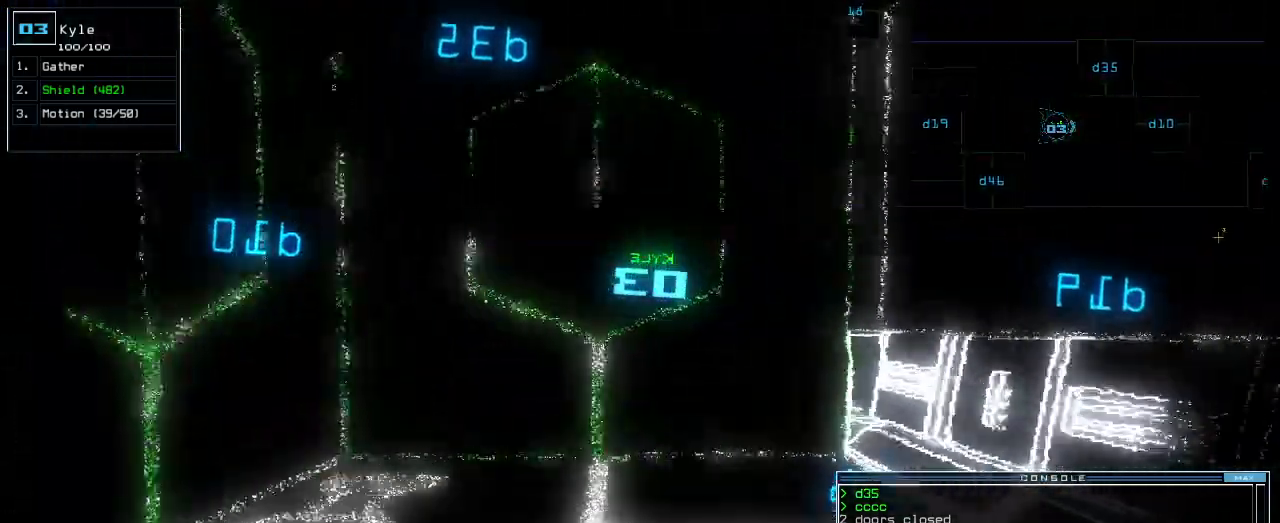
{"keys": ["up"], "events": [[20, "3", "up"], [100, "left", "down"], [220, "5", "down"], [280, "return", "down"], [300, "5", "up"], [400, "return", "up"], [420, "left", "up"]]}
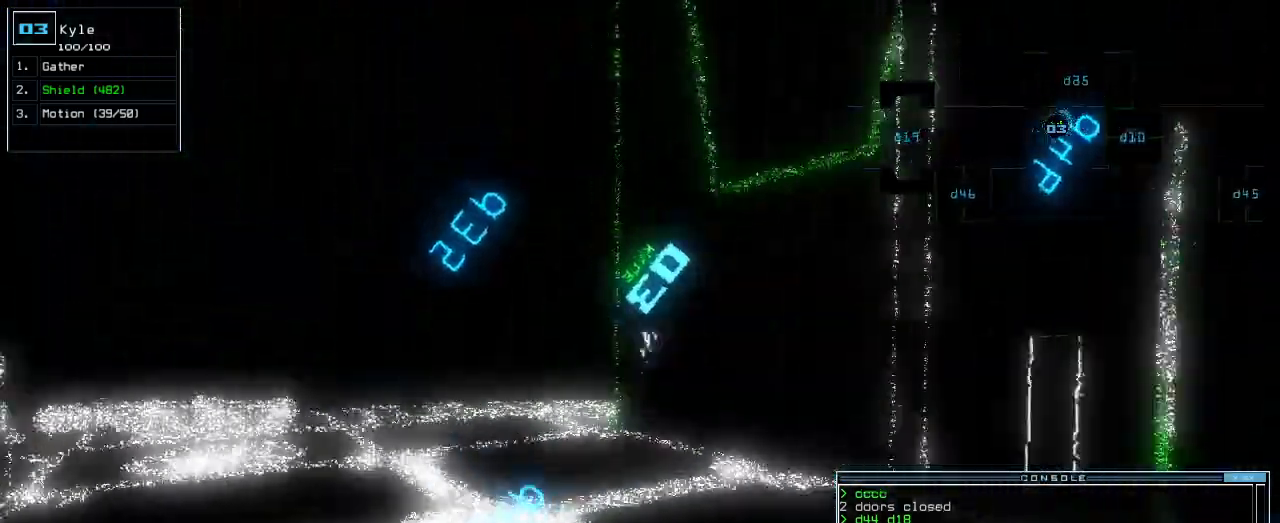
{"keys": ["up"], "events": [[100, "left", "down"], [200, "left", "up"], [340, "left", "down"], [400, "left", "up"]]}
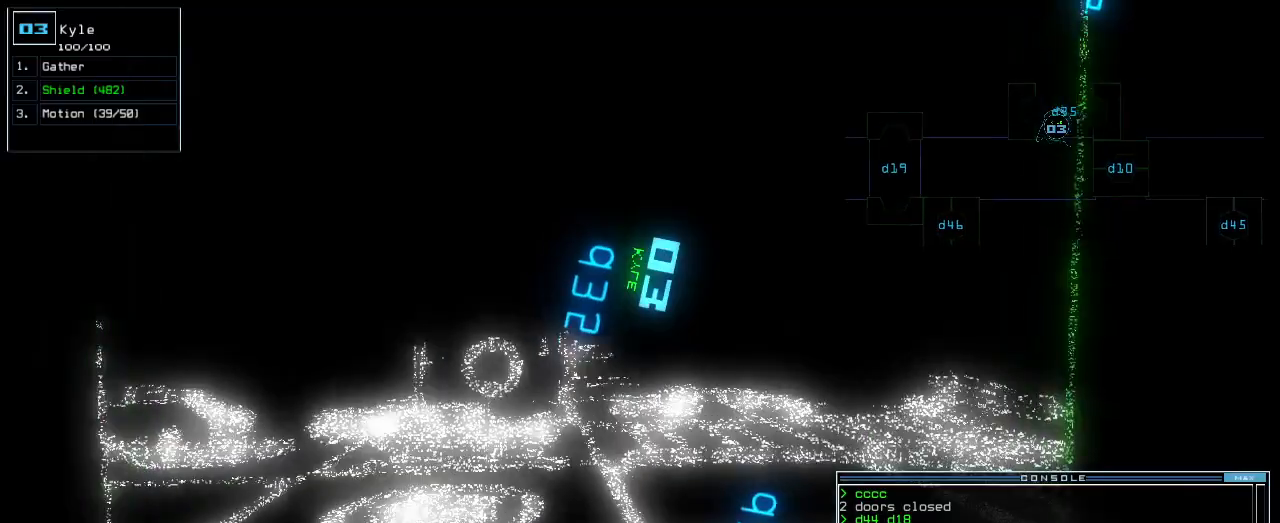
{"keys": ["up"]}
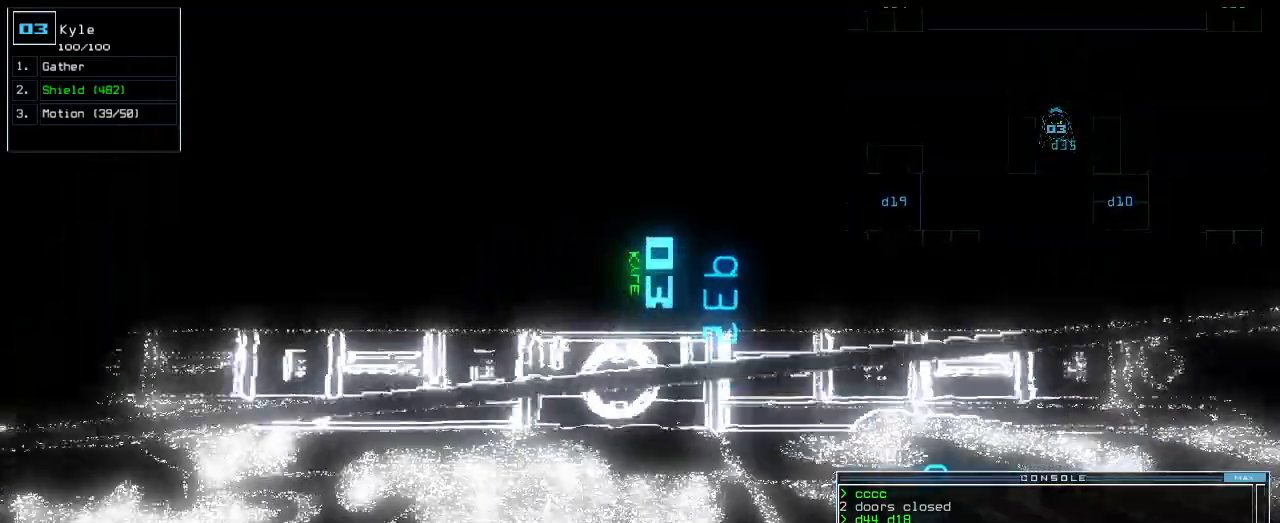
{"keys": ["left", "up"]}
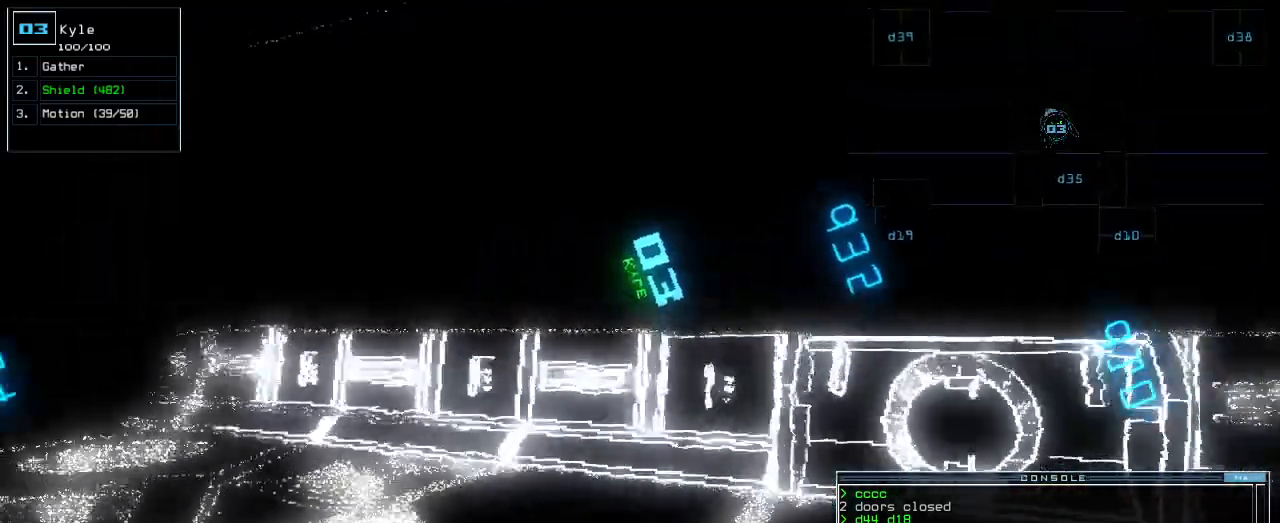
{"keys": ["c", "up"], "events": [[220, "left", "up"], [320, "left", "down"], [420, "left", "up"], [440, "c", "down"], [480, "c", "up"], [500, "c", "down"]]}
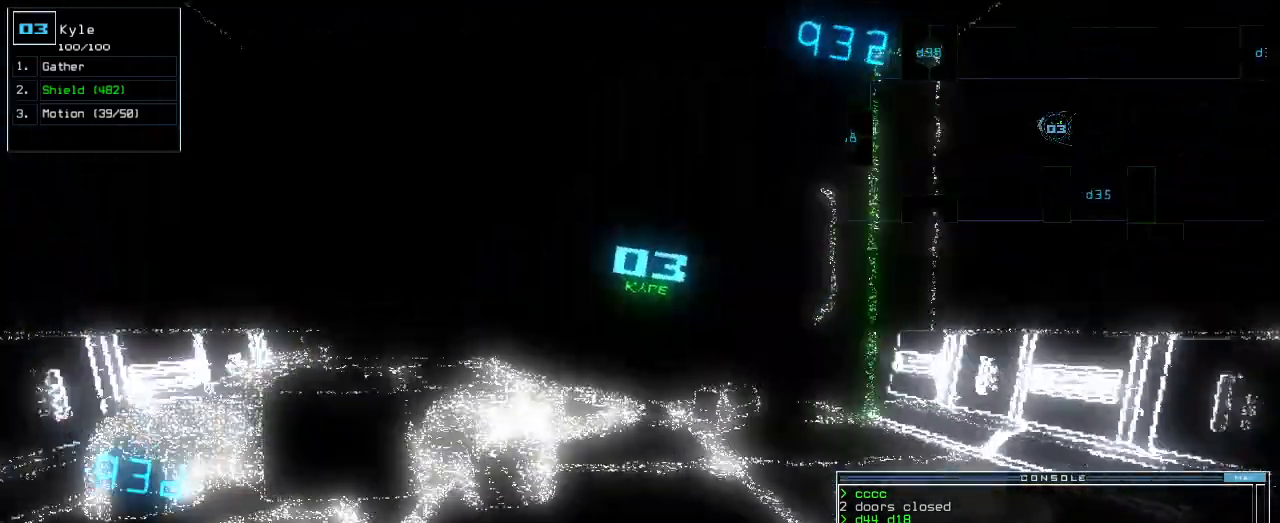
{"keys": ["up"], "events": [[100, "c", "up"], [120, "return", "down"], [220, "return", "up"], [300, "left", "down"], [400, "left", "up"]]}
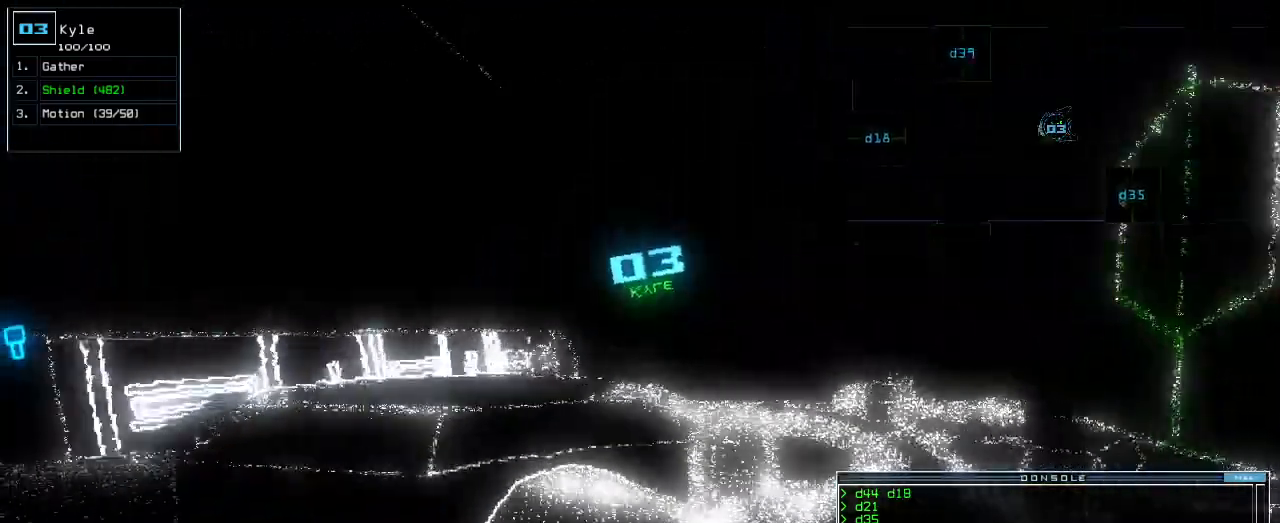
{"keys": ["up"]}
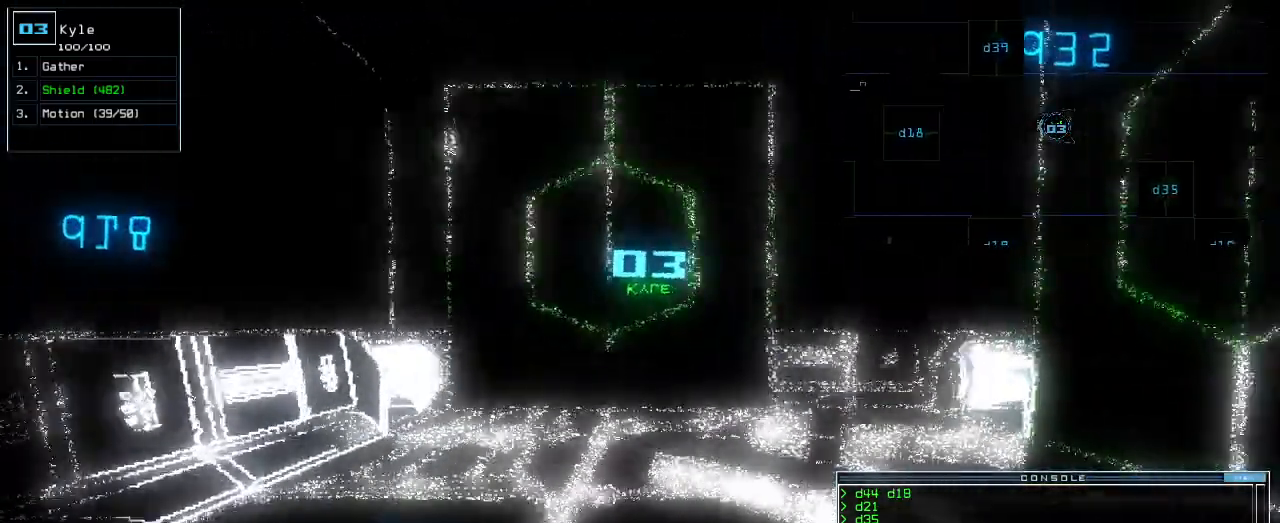
{"keys": ["up"], "events": []}
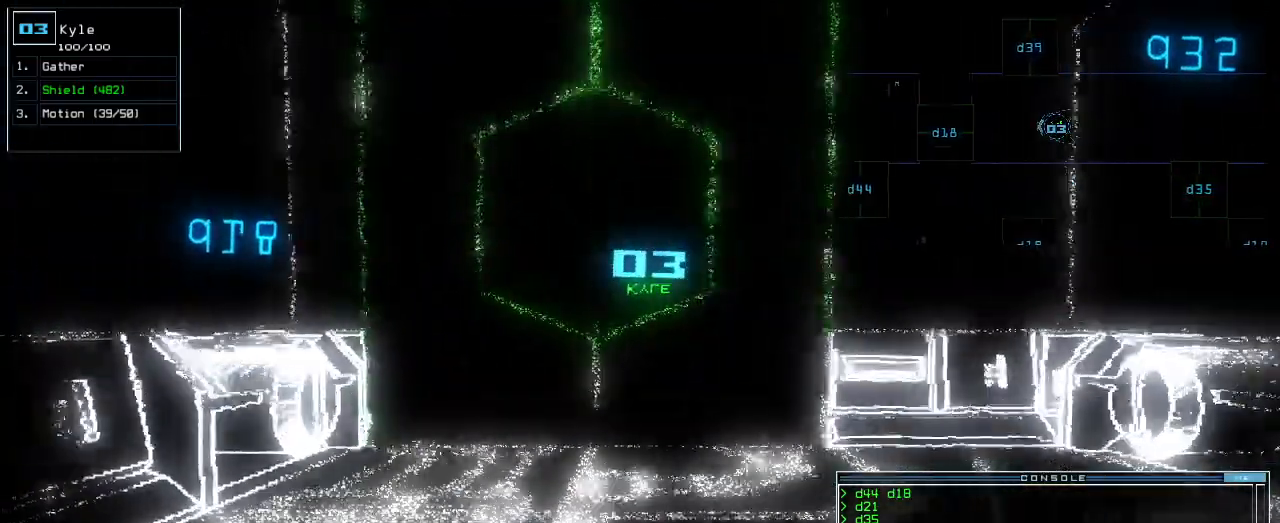
{"keys": ["up"], "events": [[160, "left", "down"], [280, "left", "up"]]}
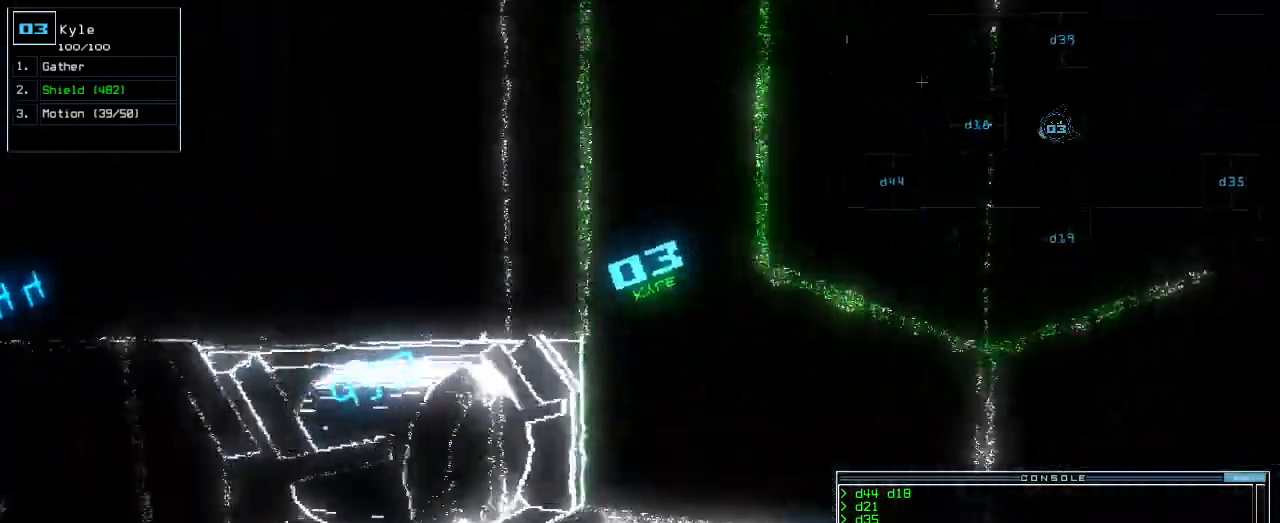
{"keys": [], "events": [[20, "right", "down"], [120, "right", "up"], [180, "right", "down"], [320, "right", "up"], [360, "up", "up"]]}
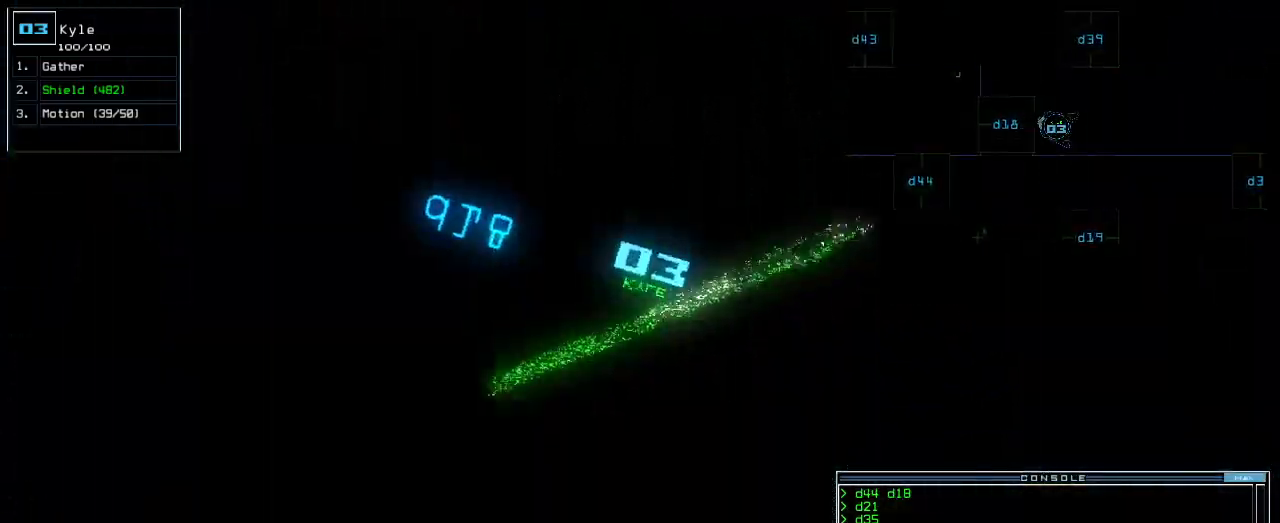
{"keys": [], "events": [[400, "left", "down"], [500, "left", "up"]]}
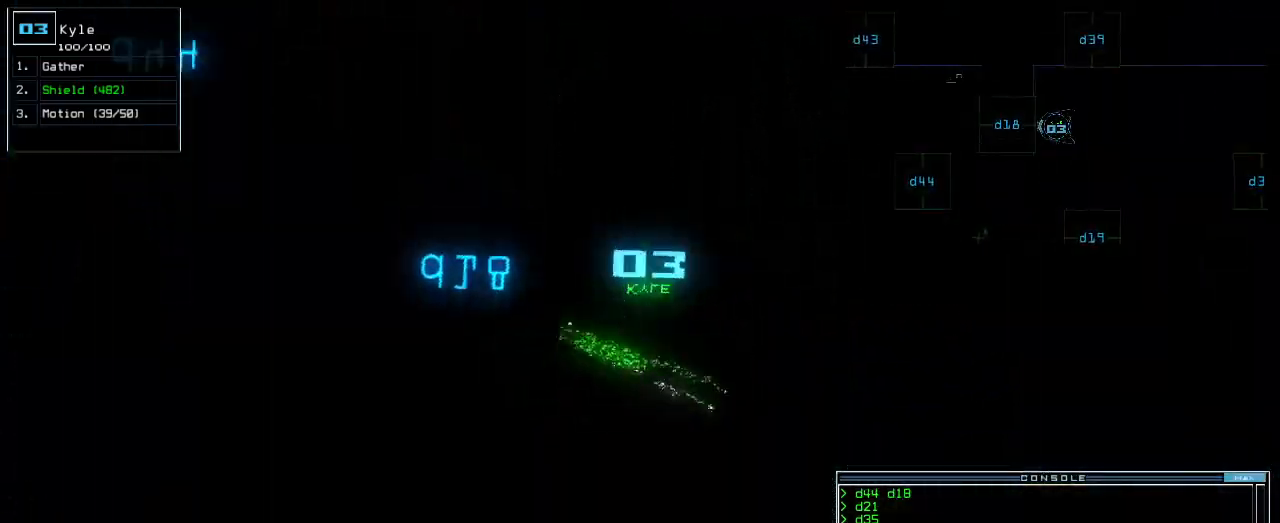
{"keys": [], "events": [[80, "up", "down"], [280, "up", "up"]]}
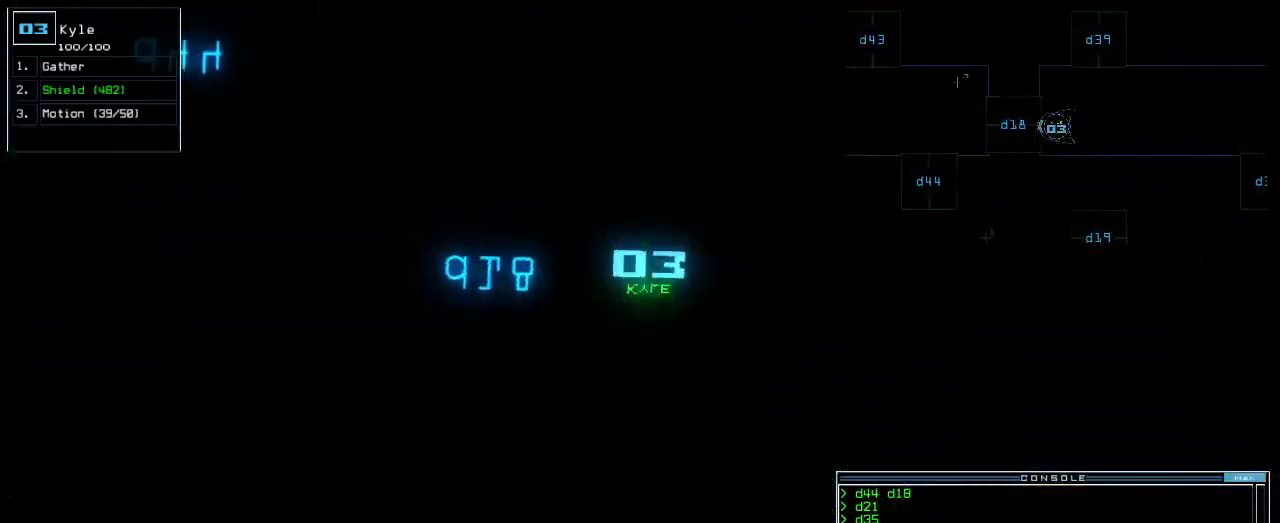
{"keys": [], "events": []}